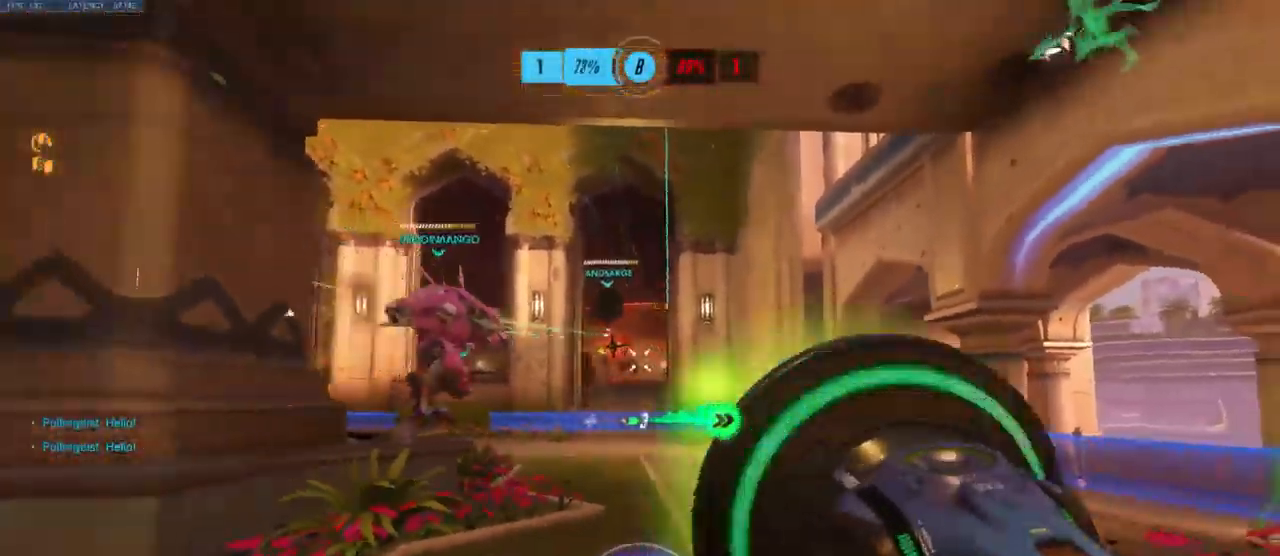
Gameplay with keyboard and mouse; each line is a JSON object with the keys and mouse buttons held at the frame after it. "events" lists presses ("down") and releases ("up") of "a", "ctrl", "d", "e", "q", "s", "shift", "space", "w", "mouse_left", "mouse_wheel", "mouse_right", "mouse_mb4" and "mouse_mb5" between this image and that frame as [ms after this image, input, new state], when the widget could be followed in between. "mouse_left", "mouse_wheel", "mouse_right", "mouse_mb4", "mouse_mb5" = the "left", "wheel", "right", "mb4", "mb5" buttons of the "mouse" list. No other keys are recorded. "wheel" means that the mouse wheel is clicked or scrolled. Mouse movement is not recorded.
{"keys": ["w"], "mouse": ["left"], "events": [[167, "w", "down"], [417, "a", "up"]]}
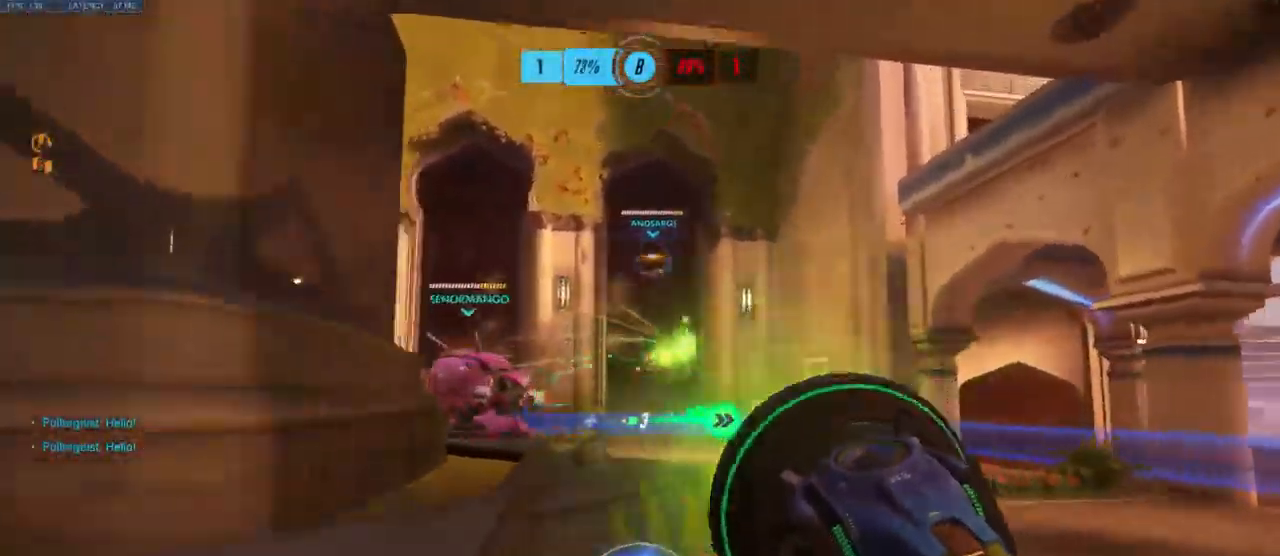
{"keys": ["a", "w"], "mouse": ["left"], "events": [[133, "space", "down"], [250, "space", "up"], [350, "a", "down"]]}
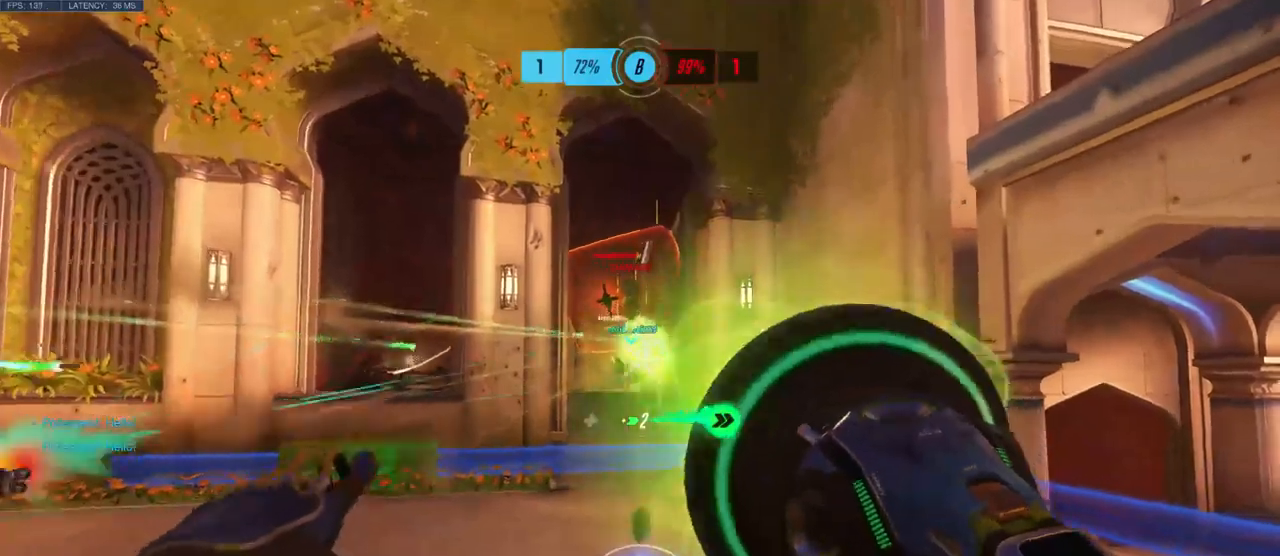
{"keys": ["w"], "mouse": ["left"], "events": [[400, "a", "up"]]}
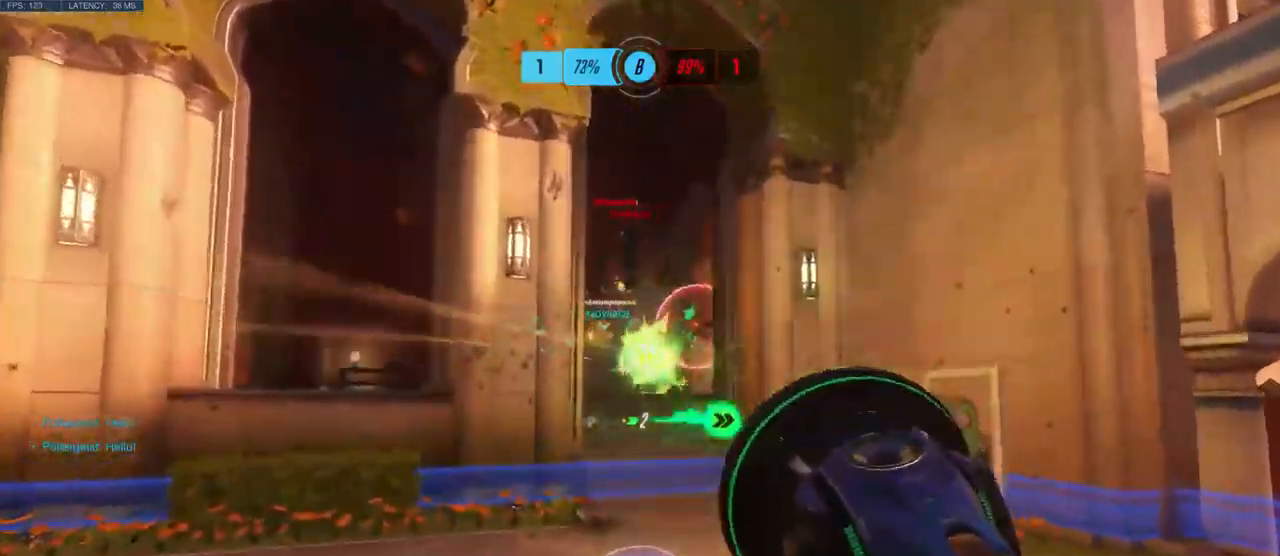
{"keys": ["shift", "w"], "mouse": ["left"], "events": [[484, "shift", "down"]]}
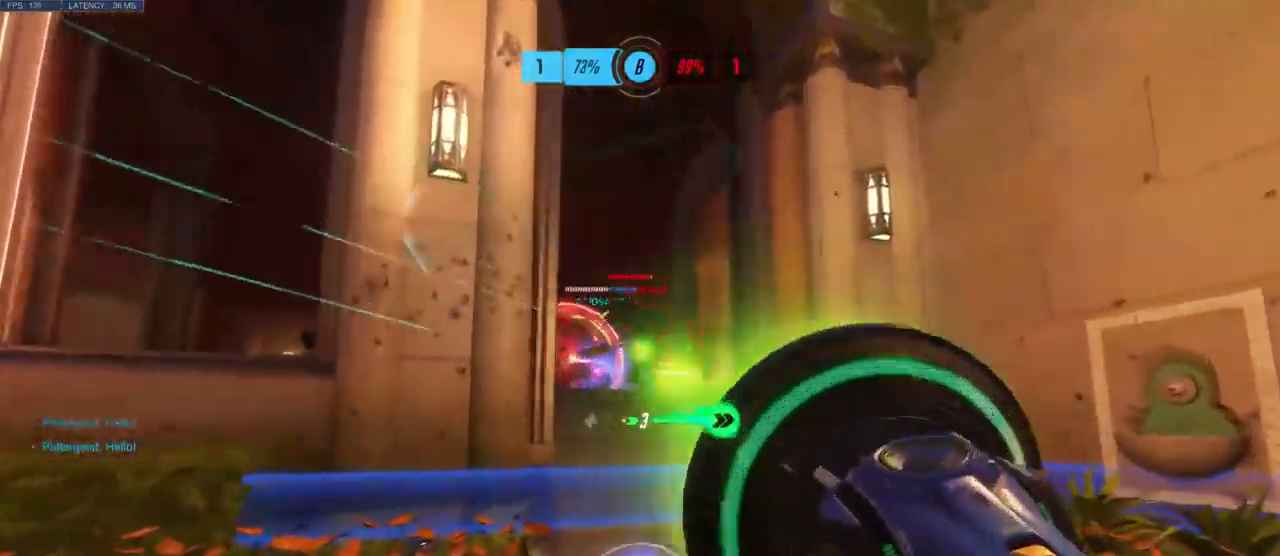
{"keys": ["a", "w"], "mouse": [], "events": [[150, "shift", "up"], [267, "mouse_left", "up"], [400, "a", "down"]]}
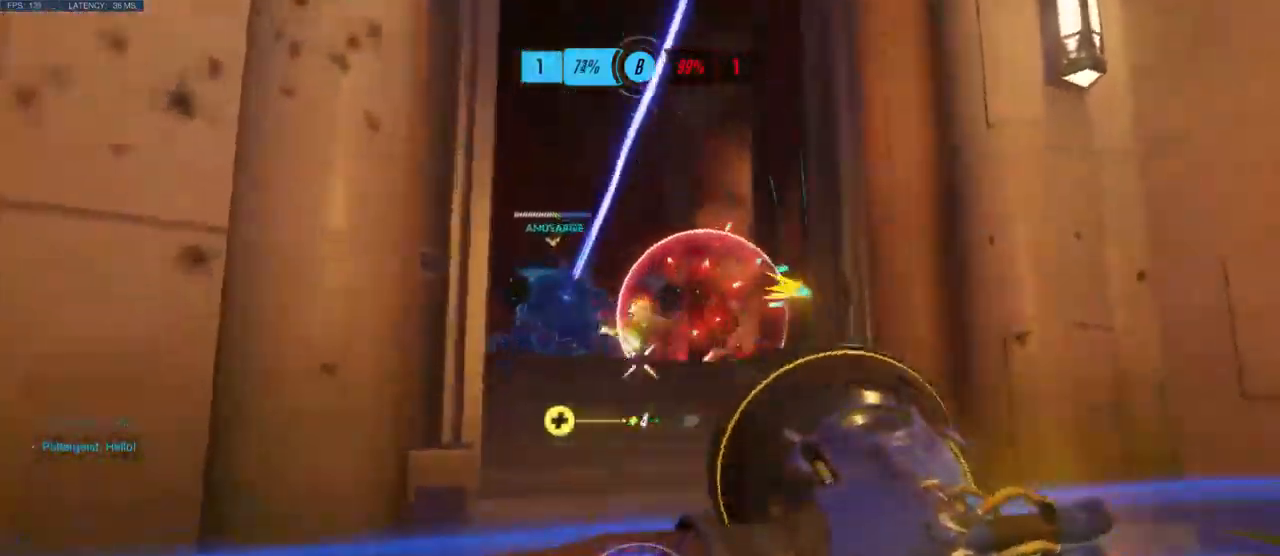
{"keys": ["a"], "mouse": [], "events": [[84, "a", "up"], [117, "a", "down"], [150, "w", "up"]]}
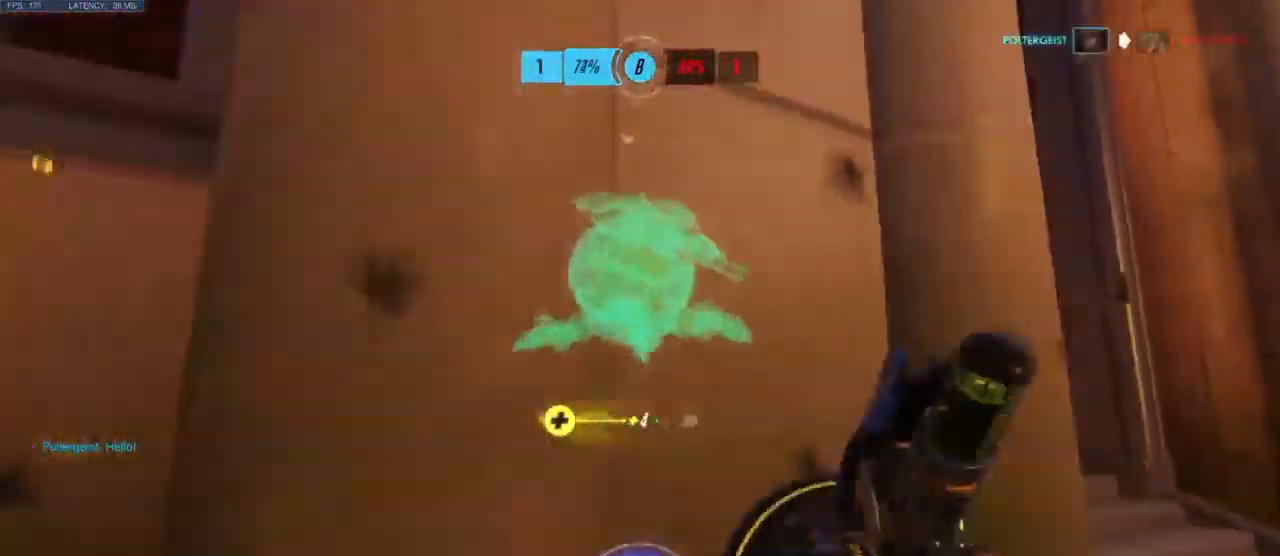
{"keys": ["d"], "mouse": [], "events": [[234, "d", "down"], [300, "a", "up"]]}
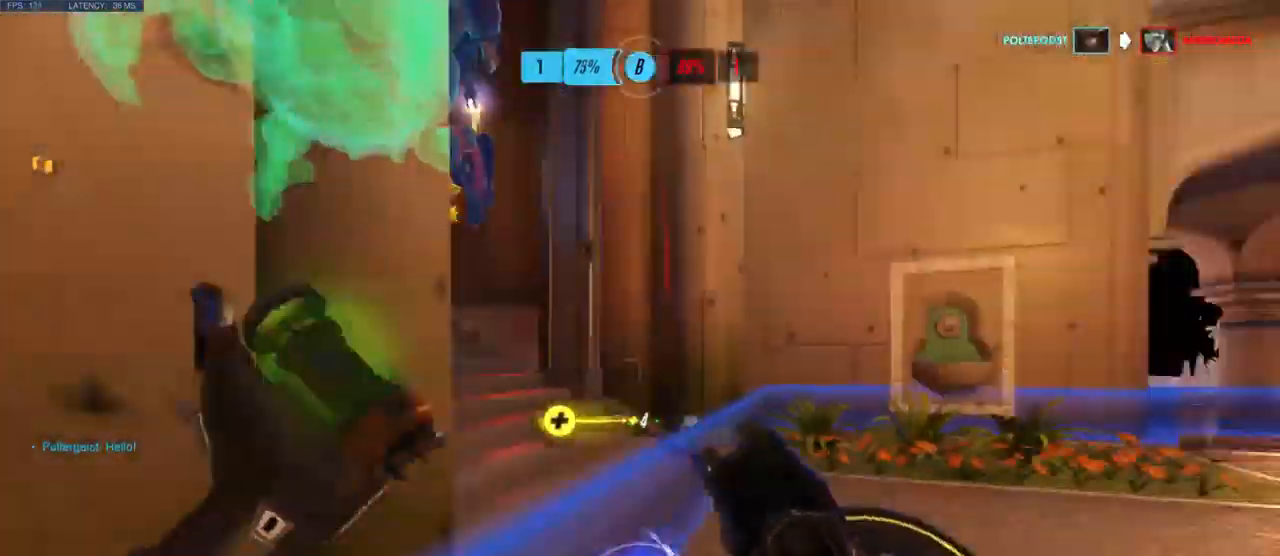
{"keys": ["d"], "mouse": [], "events": [[400, "w", "down"], [467, "w", "up"]]}
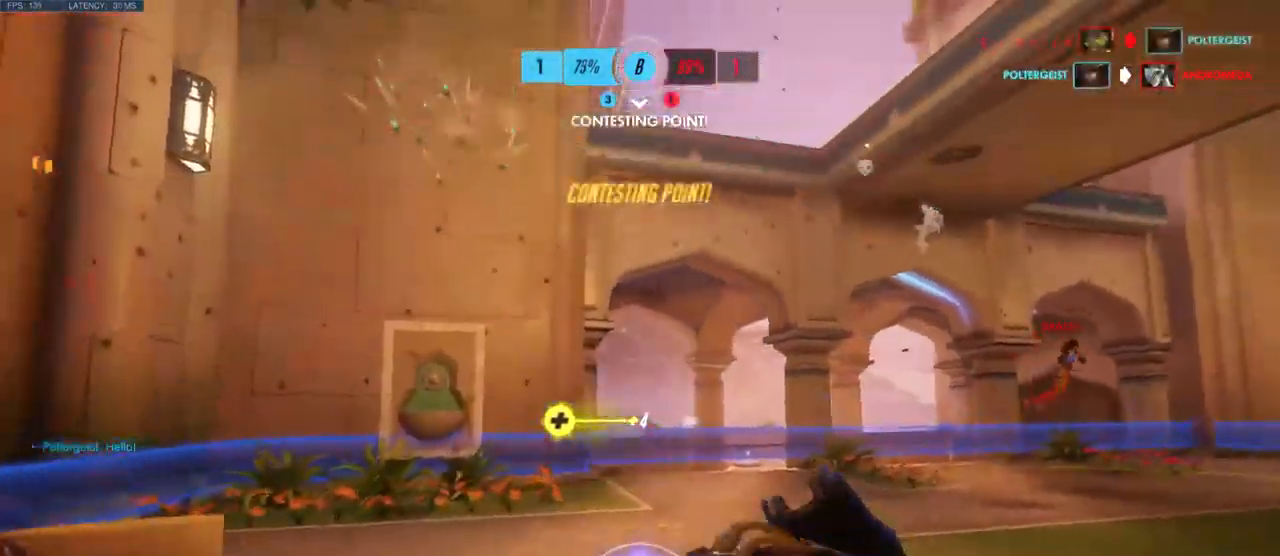
{"keys": ["w"], "mouse": ["left"], "events": [[350, "w", "down"], [434, "d", "up"], [467, "mouse_left", "down"]]}
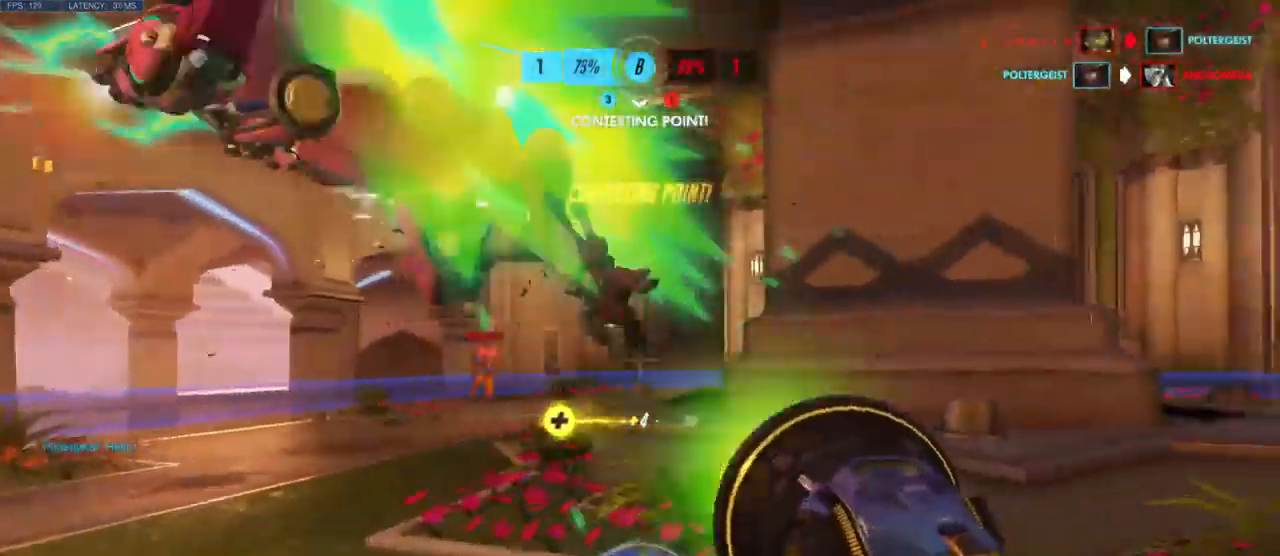
{"keys": ["d", "s"], "mouse": ["left"], "events": [[200, "d", "down"], [267, "w", "up"], [317, "space", "down"], [450, "s", "down"], [450, "space", "up"]]}
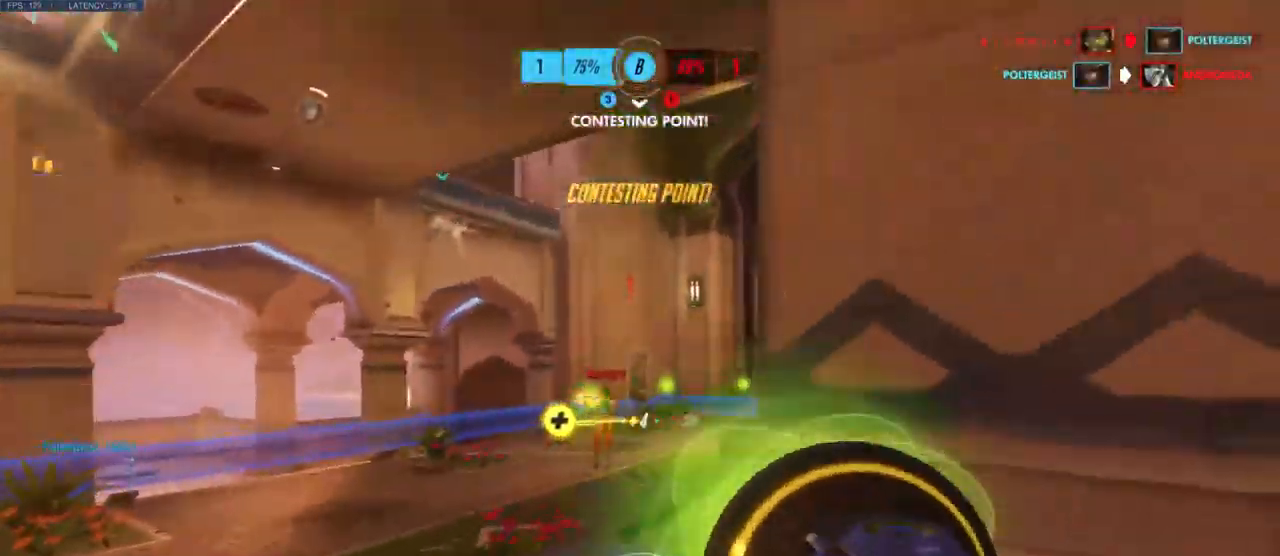
{"keys": ["a", "w"], "mouse": [], "events": [[134, "d", "up"], [150, "a", "down"], [234, "s", "up"], [267, "mouse_left", "up"], [350, "w", "down"]]}
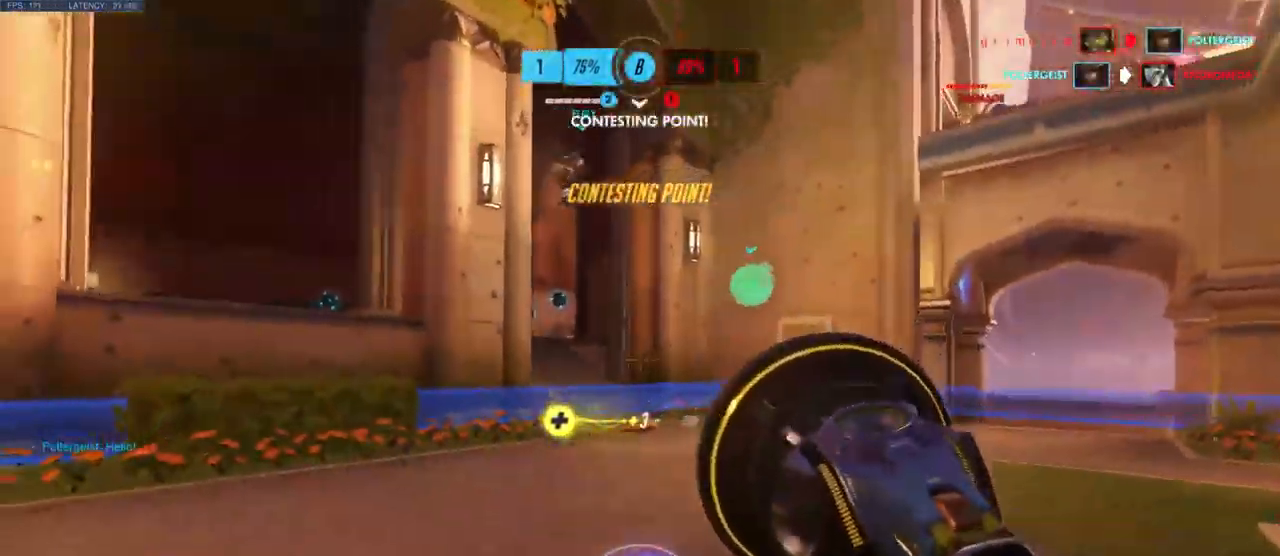
{"keys": ["a"], "mouse": ["left"], "events": [[417, "mouse_left", "down"], [434, "space", "down"], [434, "w", "up"], [484, "space", "up"]]}
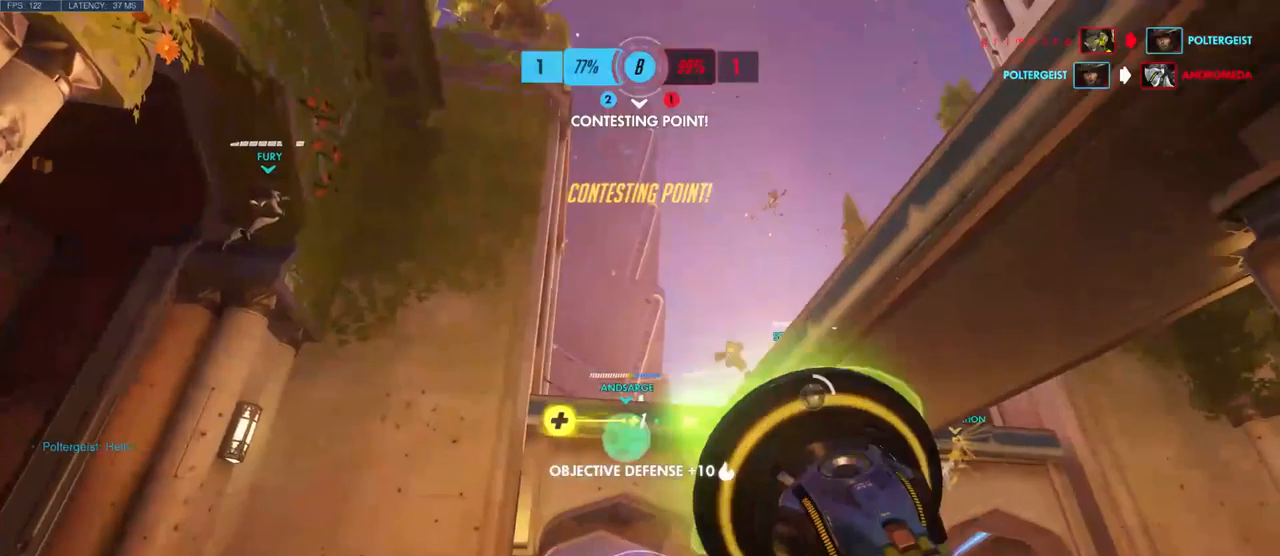
{"keys": ["d", "w"], "mouse": ["left"], "events": [[133, "w", "down"], [266, "a", "up"], [416, "d", "down"]]}
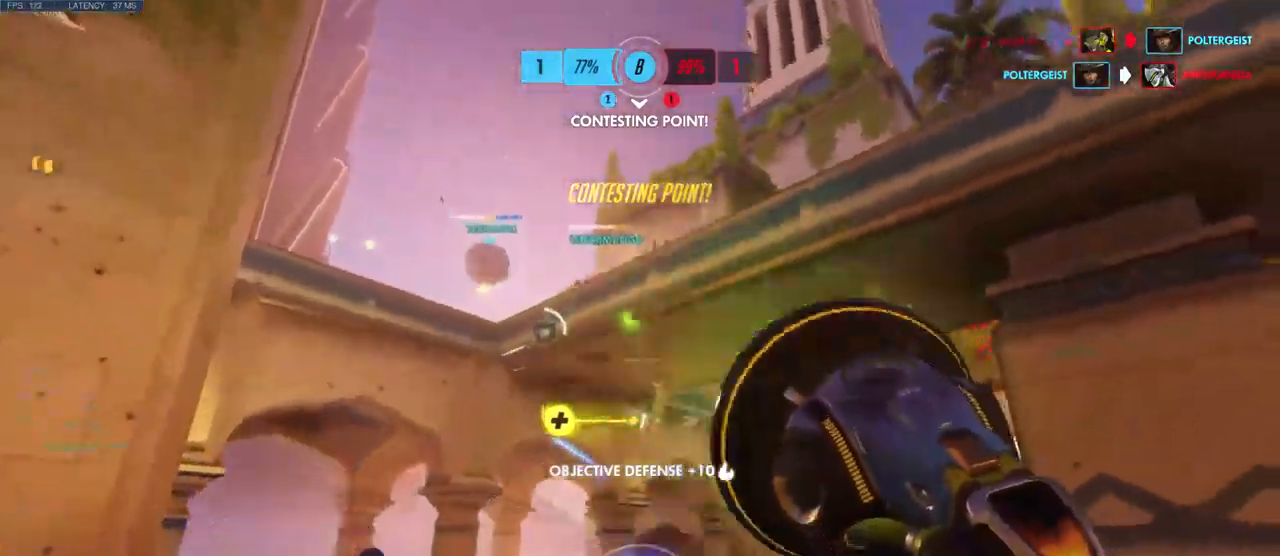
{"keys": ["w"], "mouse": [], "events": [[66, "mouse_left", "up"], [233, "d", "up"]]}
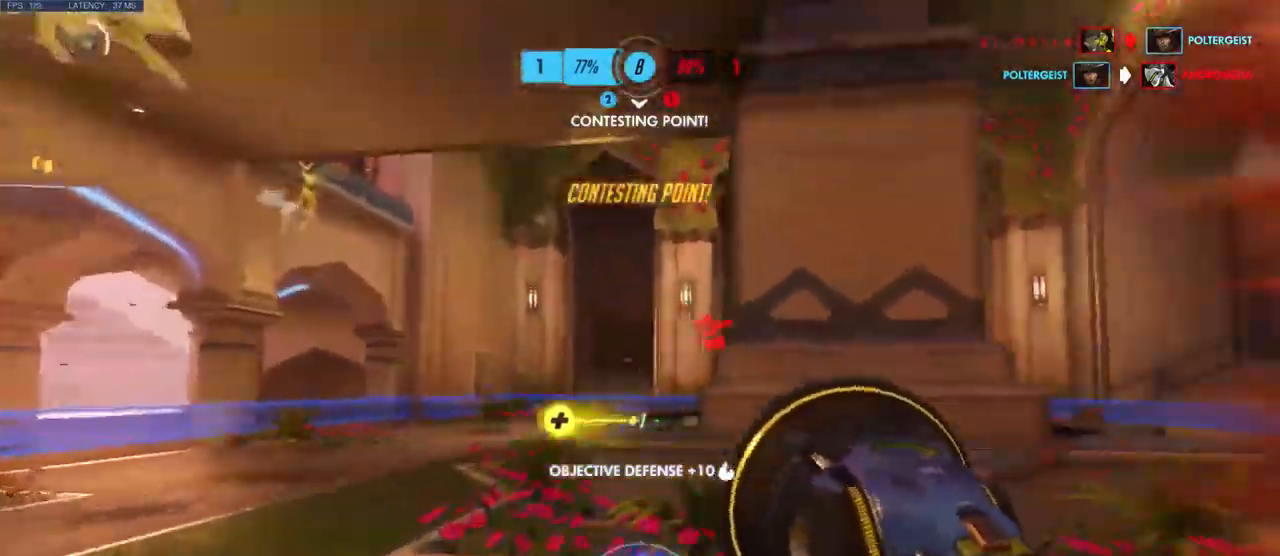
{"keys": ["w"], "mouse": [], "events": [[150, "a", "down"], [250, "space", "down"], [316, "a", "up"], [383, "space", "up"]]}
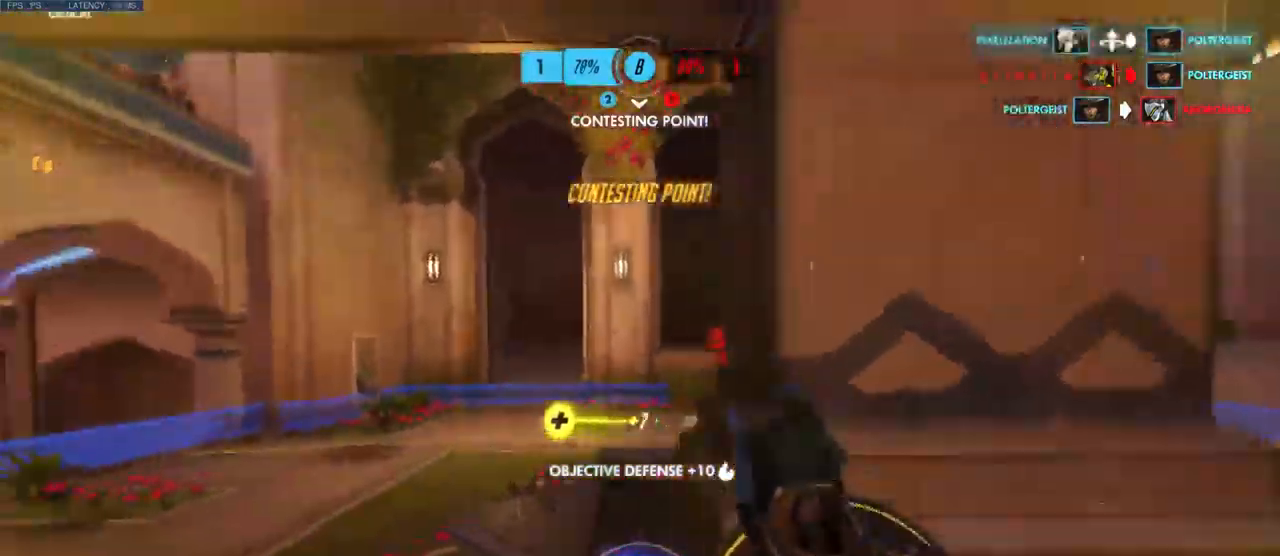
{"keys": ["space", "w"], "mouse": [], "events": [[416, "space", "down"]]}
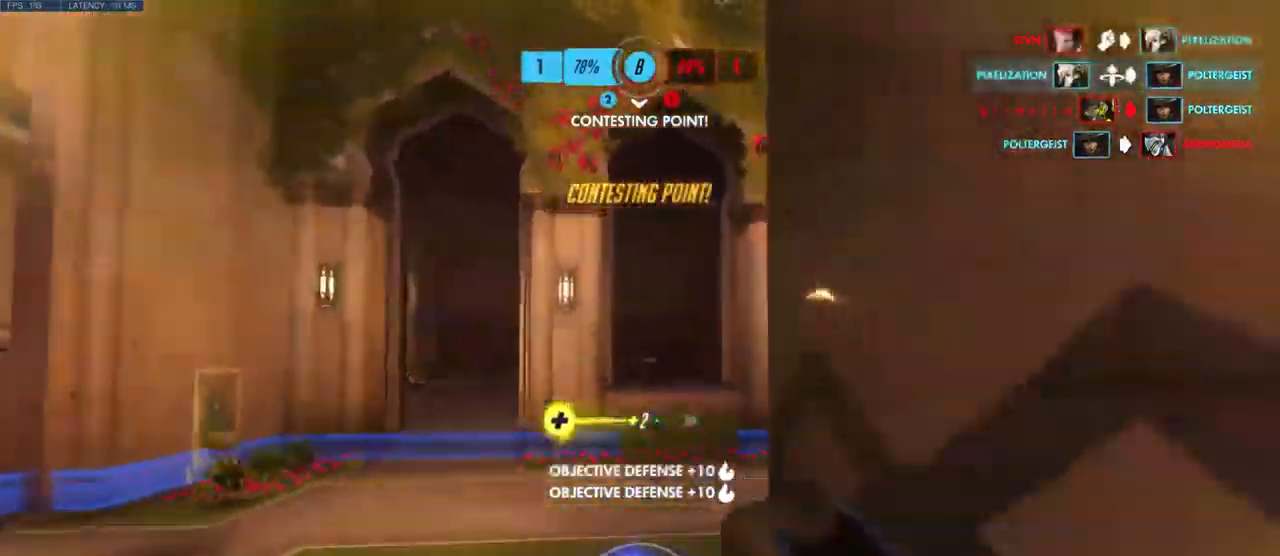
{"keys": ["a", "space", "w"], "mouse": [], "events": [[50, "e", "down"], [50, "space", "up"], [166, "e", "up"], [383, "space", "down"], [416, "a", "down"]]}
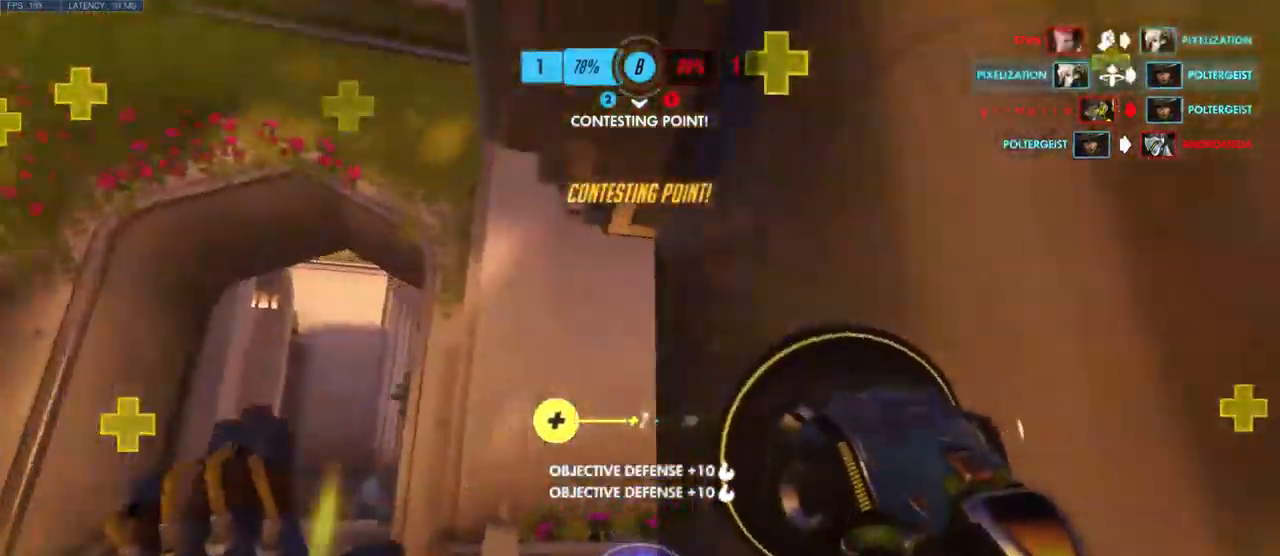
{"keys": ["a", "w"], "mouse": [], "events": [[33, "space", "up"], [100, "a", "up"], [150, "space", "down"], [283, "space", "up"], [416, "a", "down"]]}
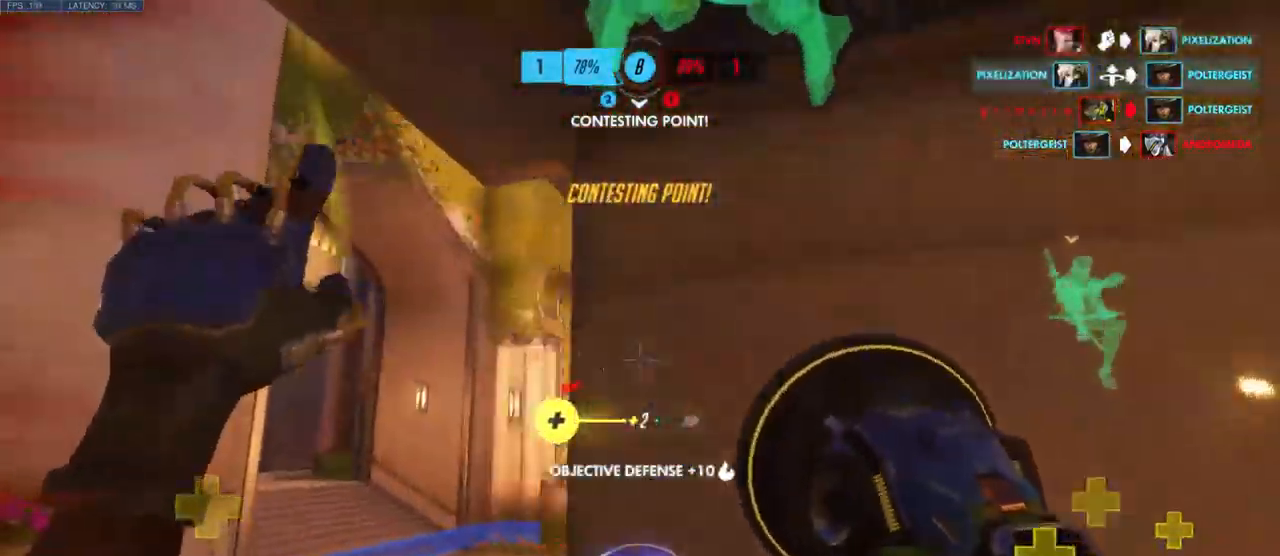
{"keys": ["shift", "w"], "mouse": [], "events": [[366, "a", "up"], [466, "shift", "down"]]}
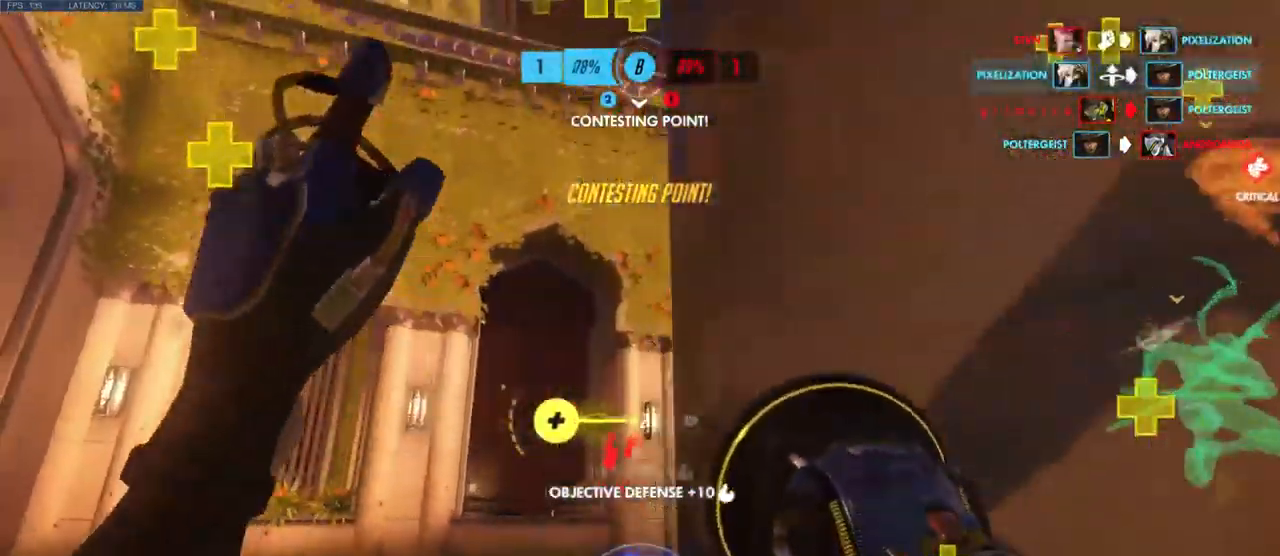
{"keys": ["space", "w"], "mouse": [], "events": [[133, "shift", "up"], [400, "space", "down"]]}
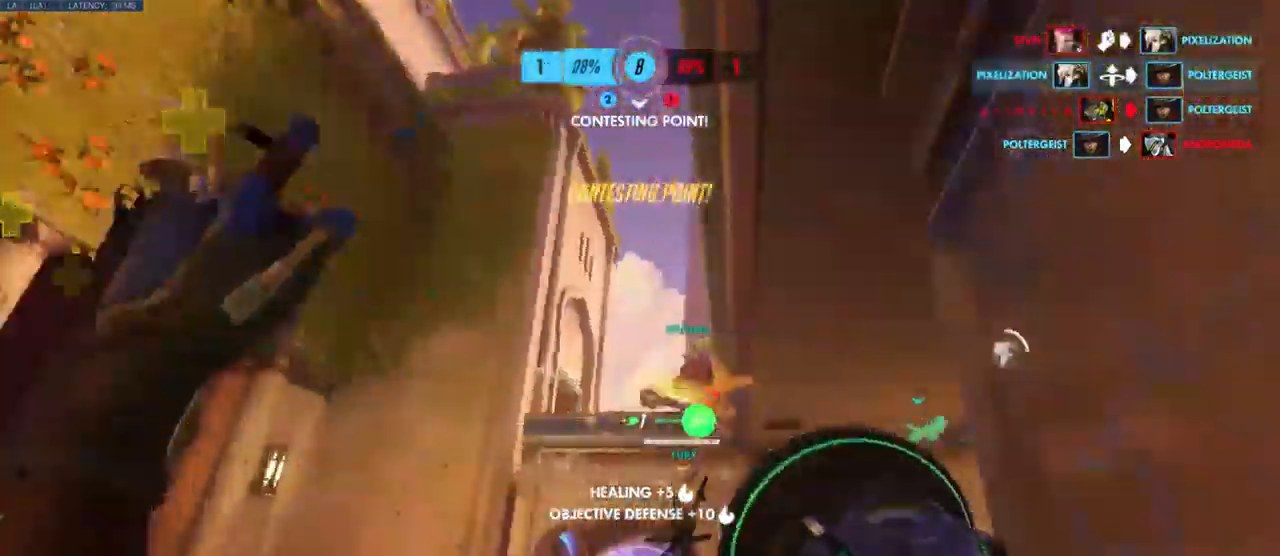
{"keys": ["space", "w"], "mouse": [], "events": [[50, "space", "up"], [166, "space", "down"], [300, "space", "up"], [450, "space", "down"]]}
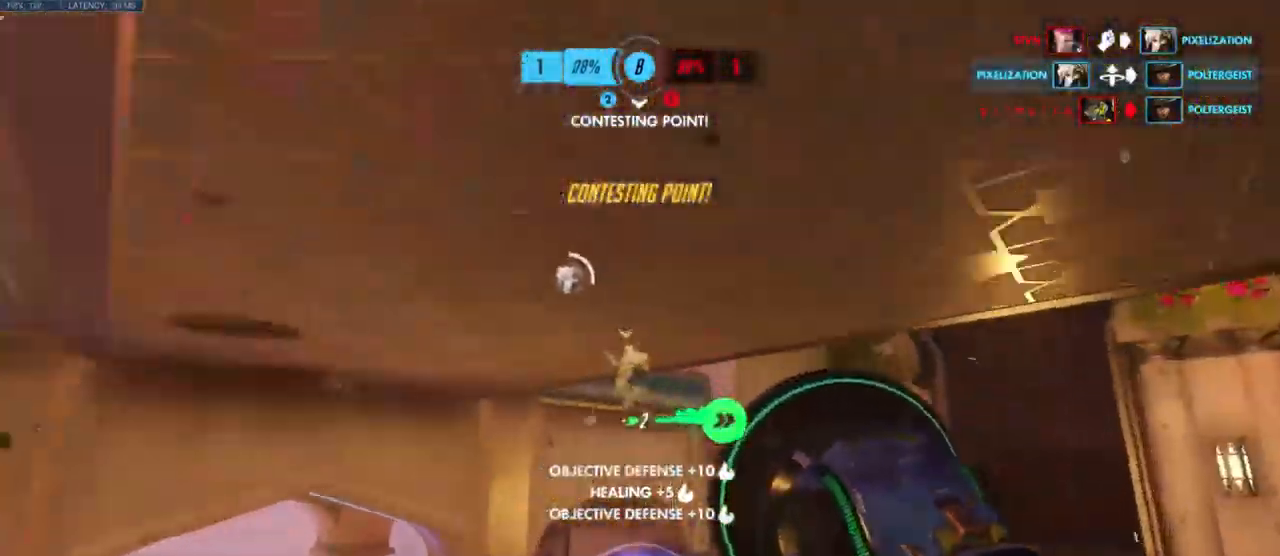
{"keys": ["w"], "mouse": [], "events": [[66, "space", "up"], [183, "space", "down"], [333, "space", "up"]]}
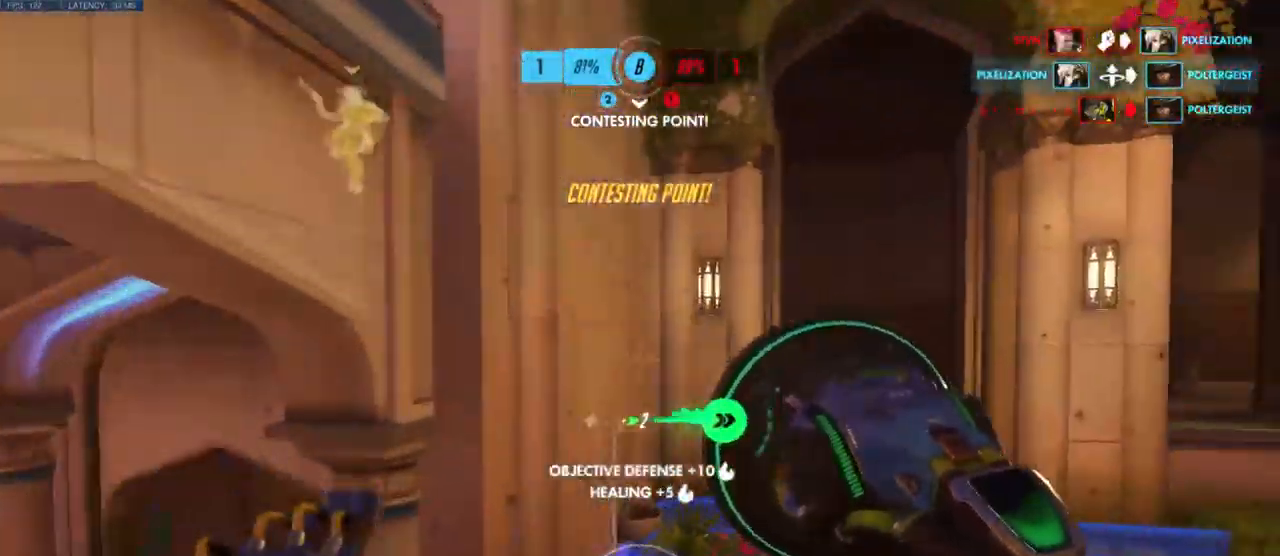
{"keys": ["w"], "mouse": [], "events": [[349, "space", "down"], [466, "space", "up"]]}
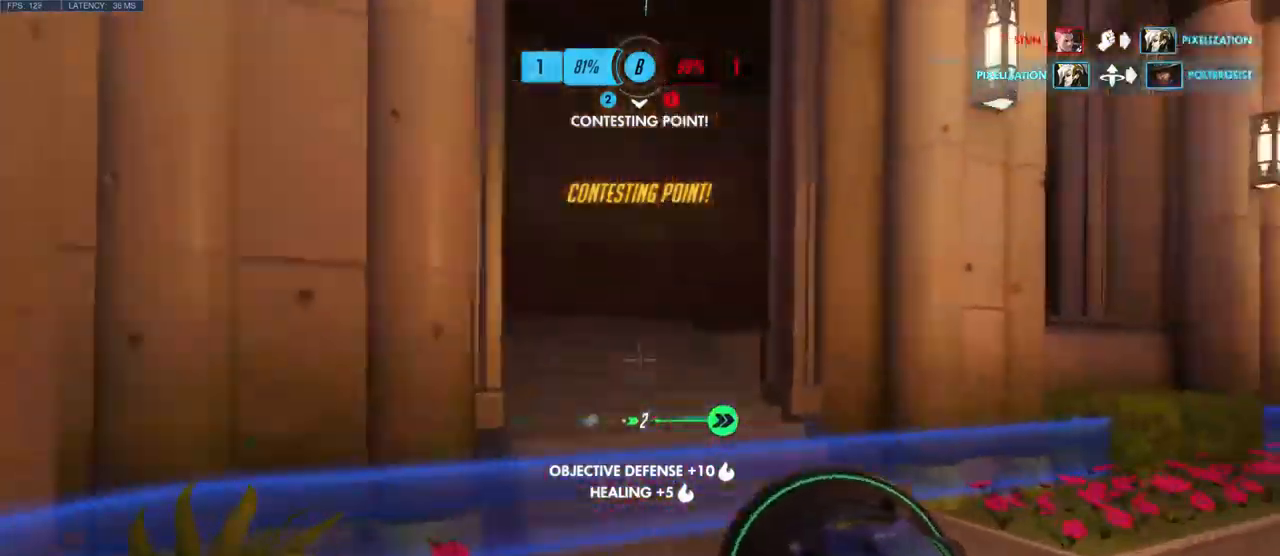
{"keys": ["space", "w"], "mouse": [], "events": [[83, "space", "down"], [200, "space", "up"], [483, "space", "down"]]}
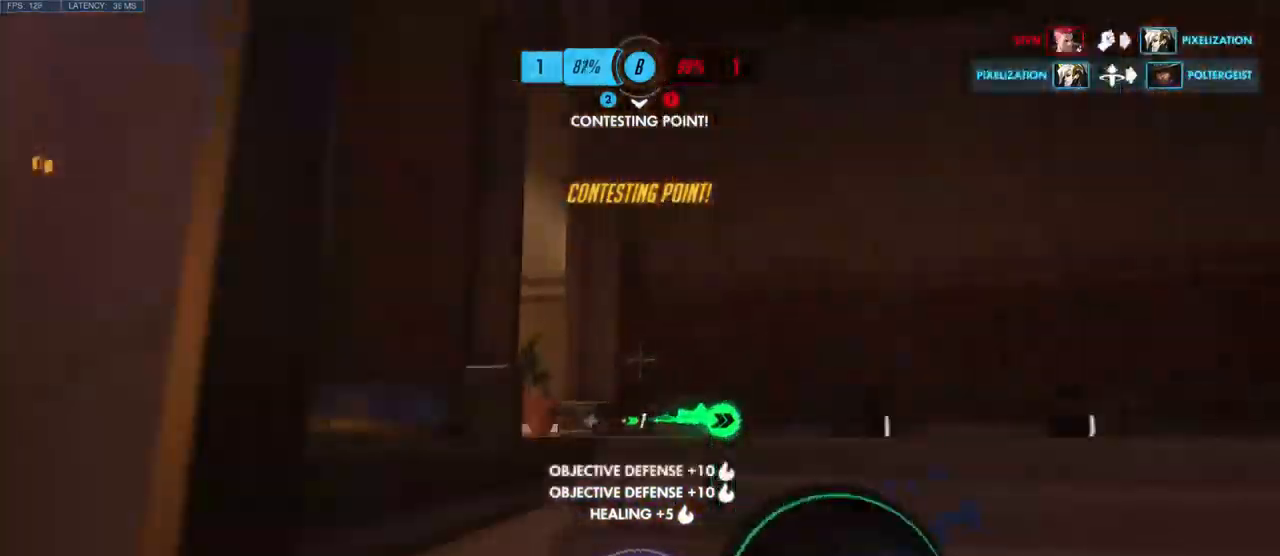
{"keys": ["w"], "mouse": [], "events": [[100, "space", "up"], [233, "space", "down"], [333, "space", "up"]]}